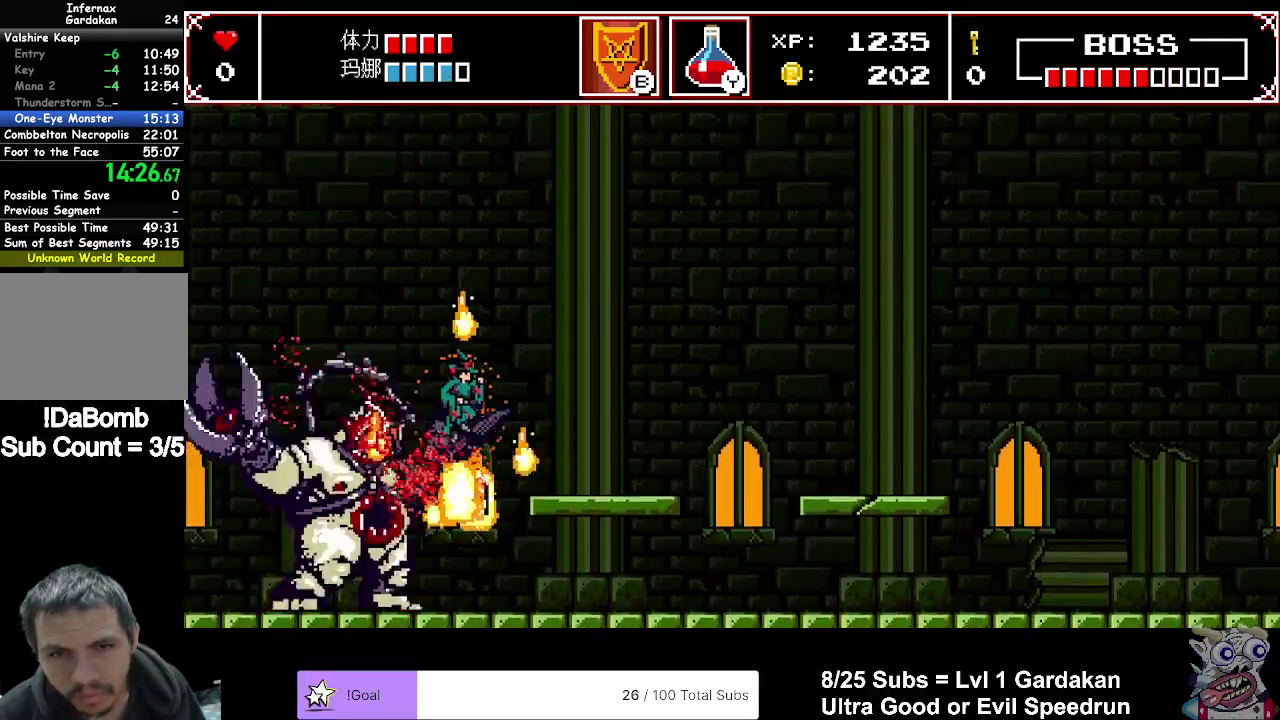
Gameplay with a controller (Xbox layout); each line is a JSON object with the inputs held at the frame after it. "events" lists button and stick changes between this image and that frame as [ms after this image, input, new state], when the widget could be followed in between. Not read: L3 left_stick.
{"buttons": ["A"], "right_stick": "center", "events": [[133, "DPAD_RIGHT", "up"], [200, "A", "up"], [283, "DPAD_LEFT", "down"], [400, "A", "down"], [450, "DPAD_LEFT", "up"]]}
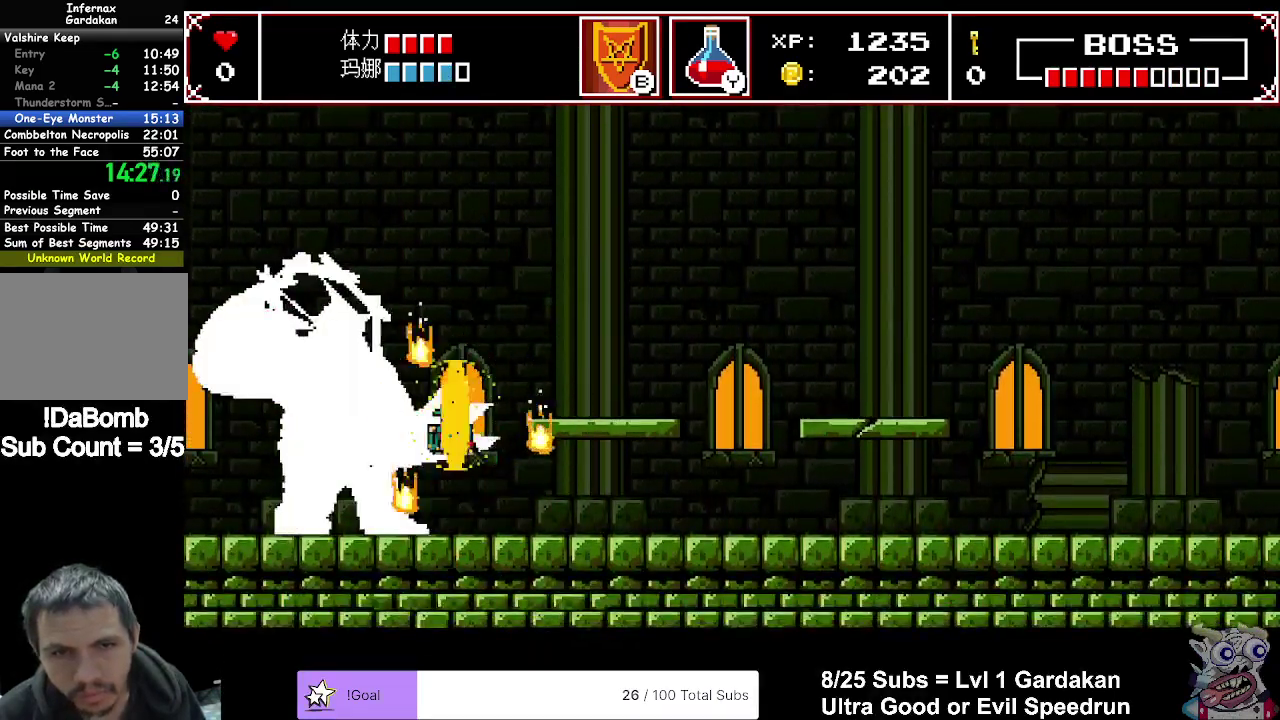
{"buttons": [], "right_stick": "center", "events": [[250, "A", "up"]]}
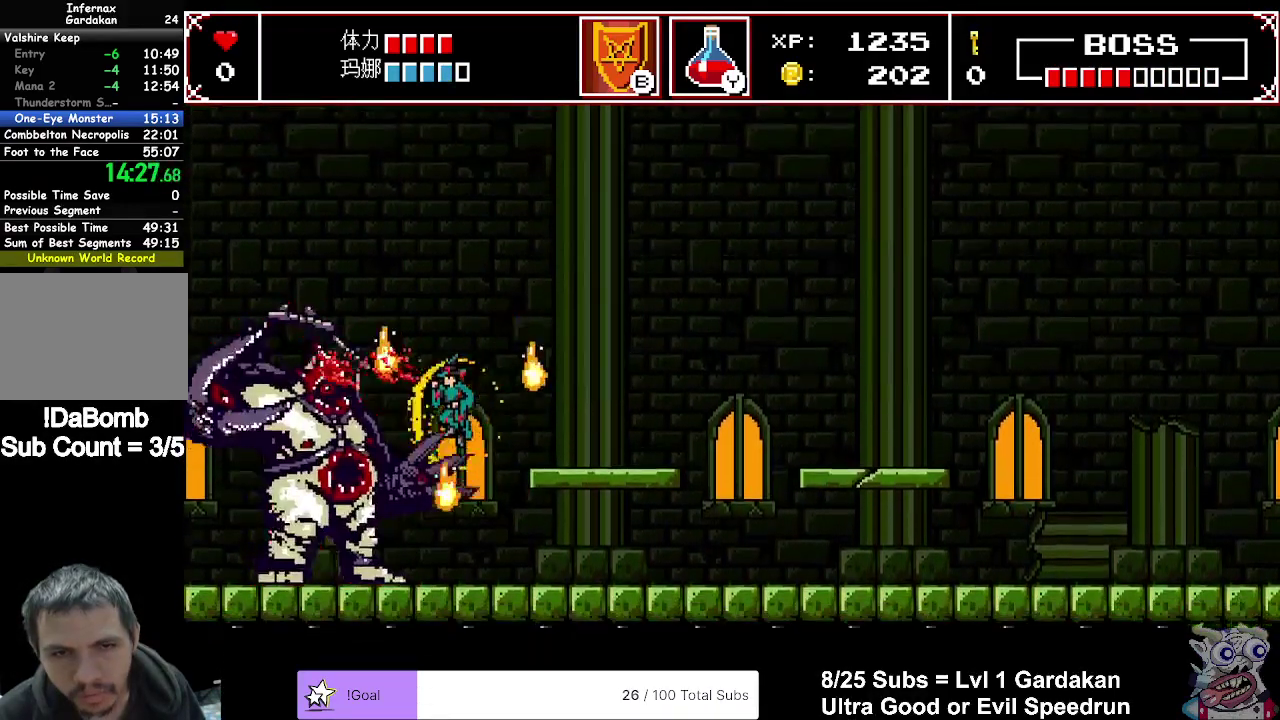
{"buttons": [], "right_stick": "center", "events": []}
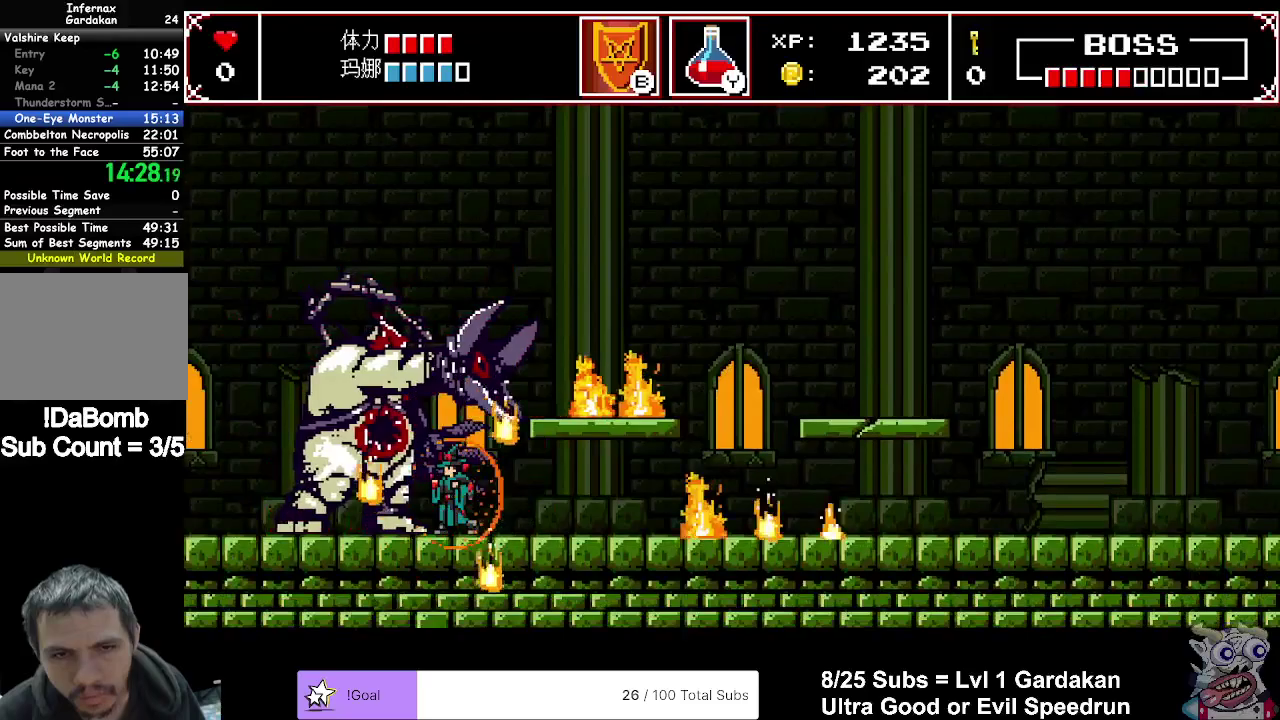
{"buttons": ["A"], "right_stick": "center", "events": [[450, "A", "down"]]}
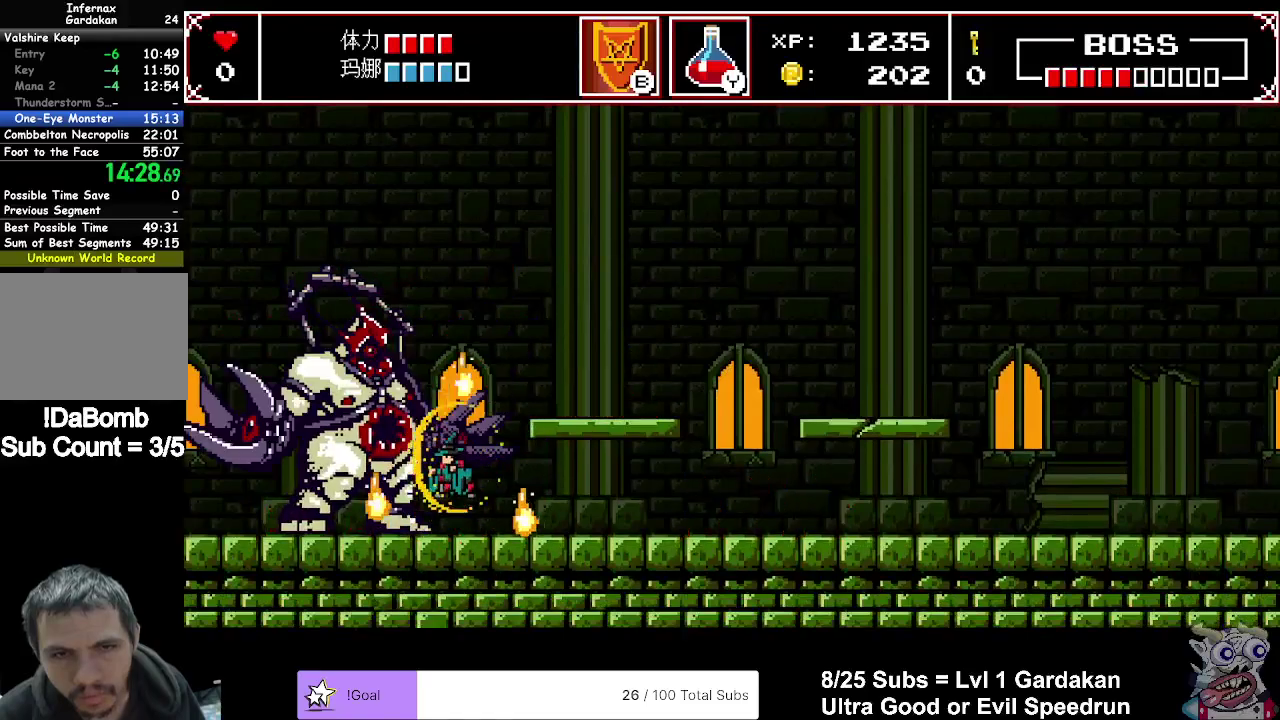
{"buttons": [], "right_stick": "center", "events": [[433, "A", "up"]]}
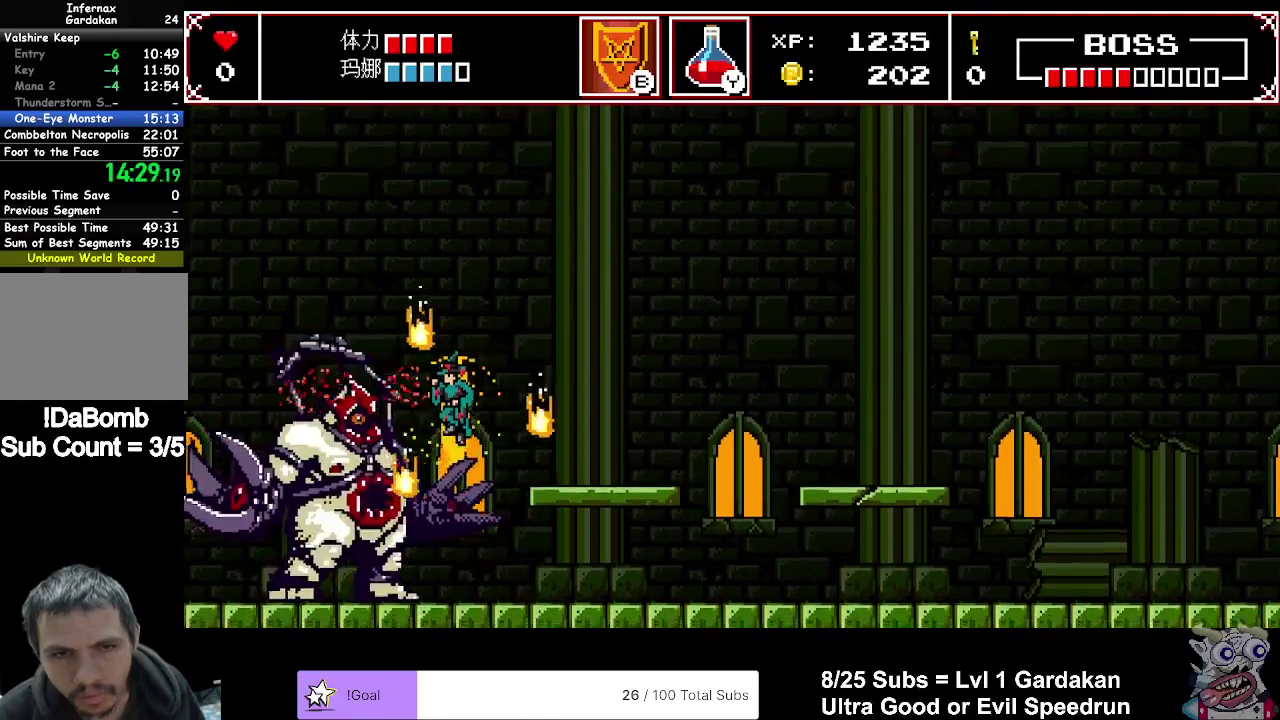
{"buttons": ["A"], "right_stick": "center", "events": [[350, "A", "down"]]}
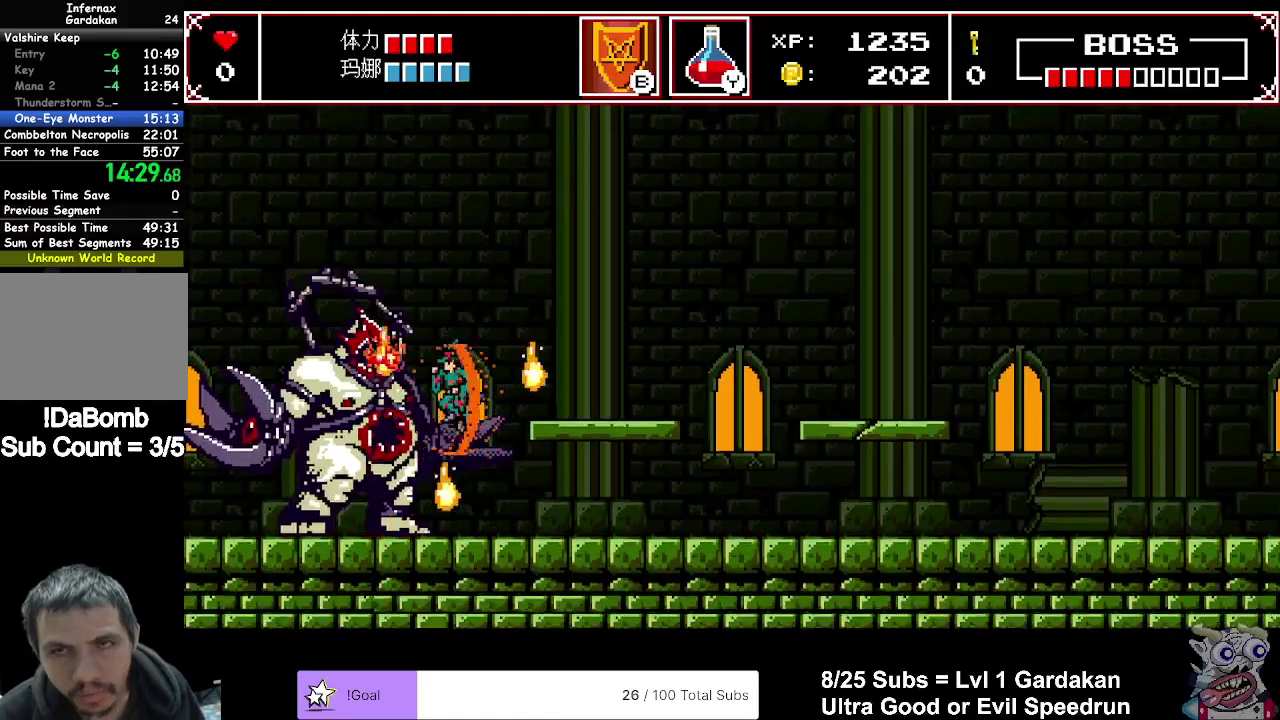
{"buttons": [], "right_stick": "center", "events": [[417, "A", "up"]]}
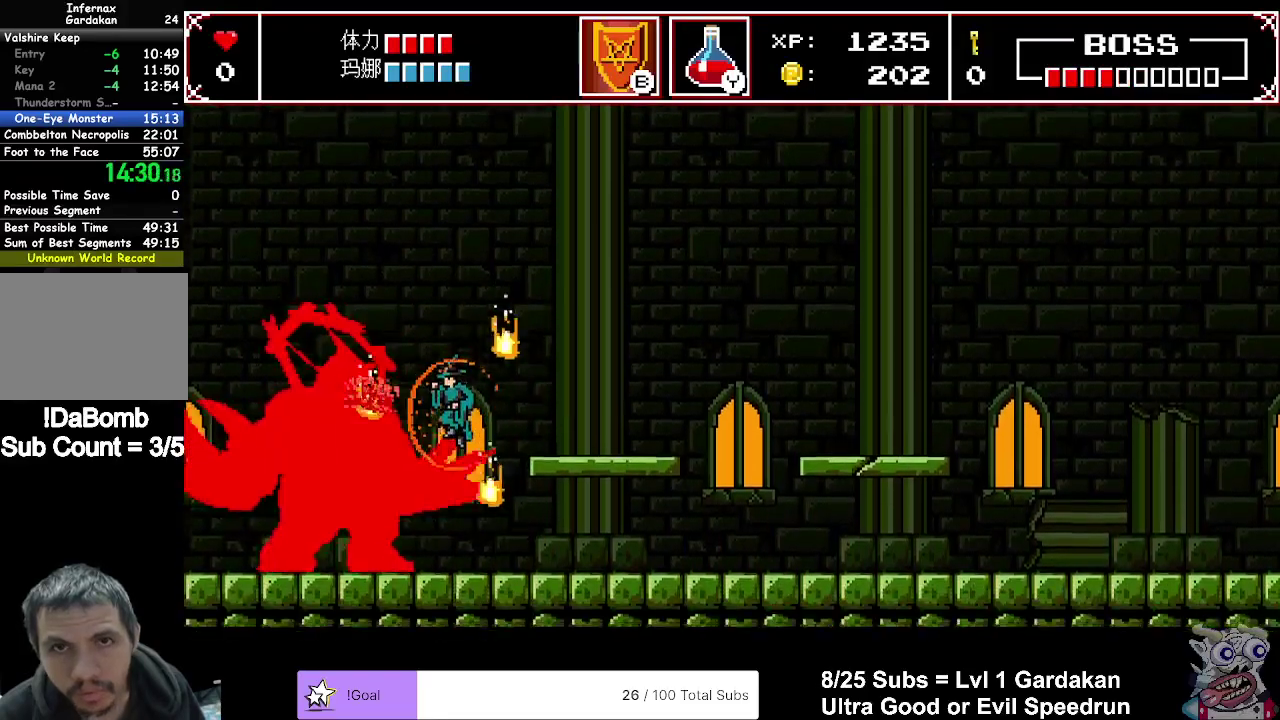
{"buttons": ["A"], "right_stick": "center", "events": [[283, "A", "down"]]}
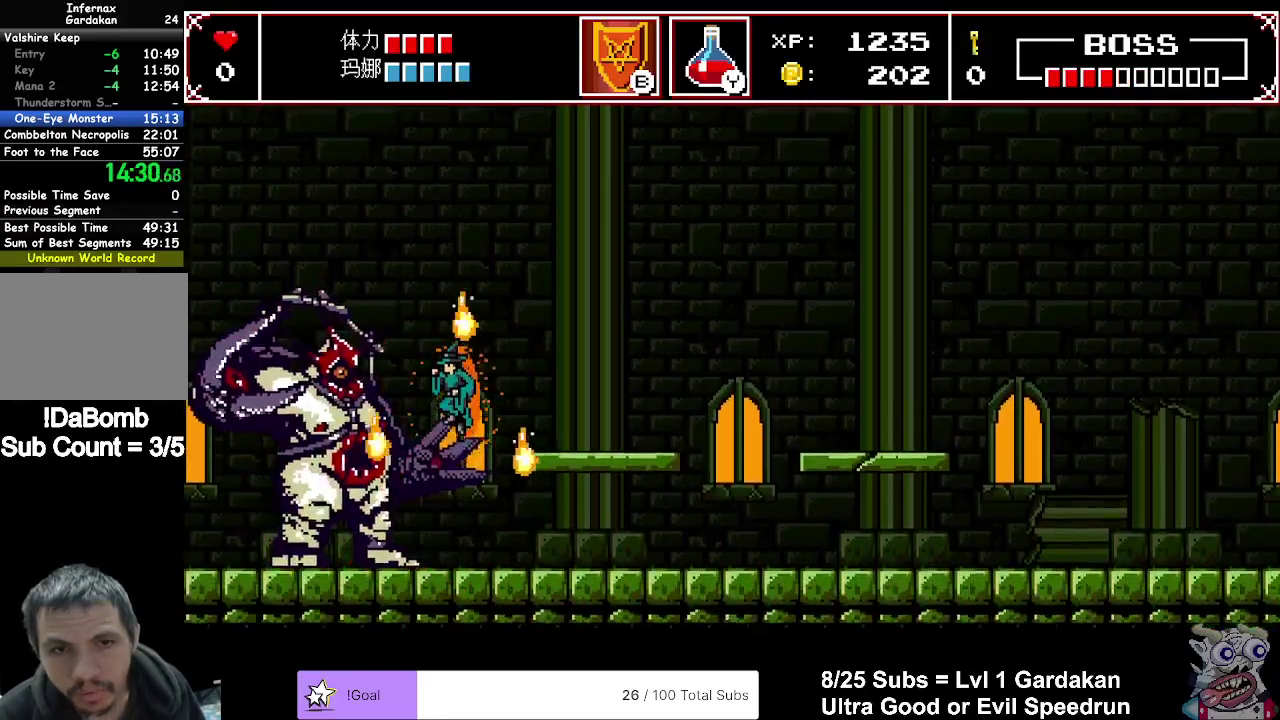
{"buttons": ["A"], "right_stick": "center", "events": []}
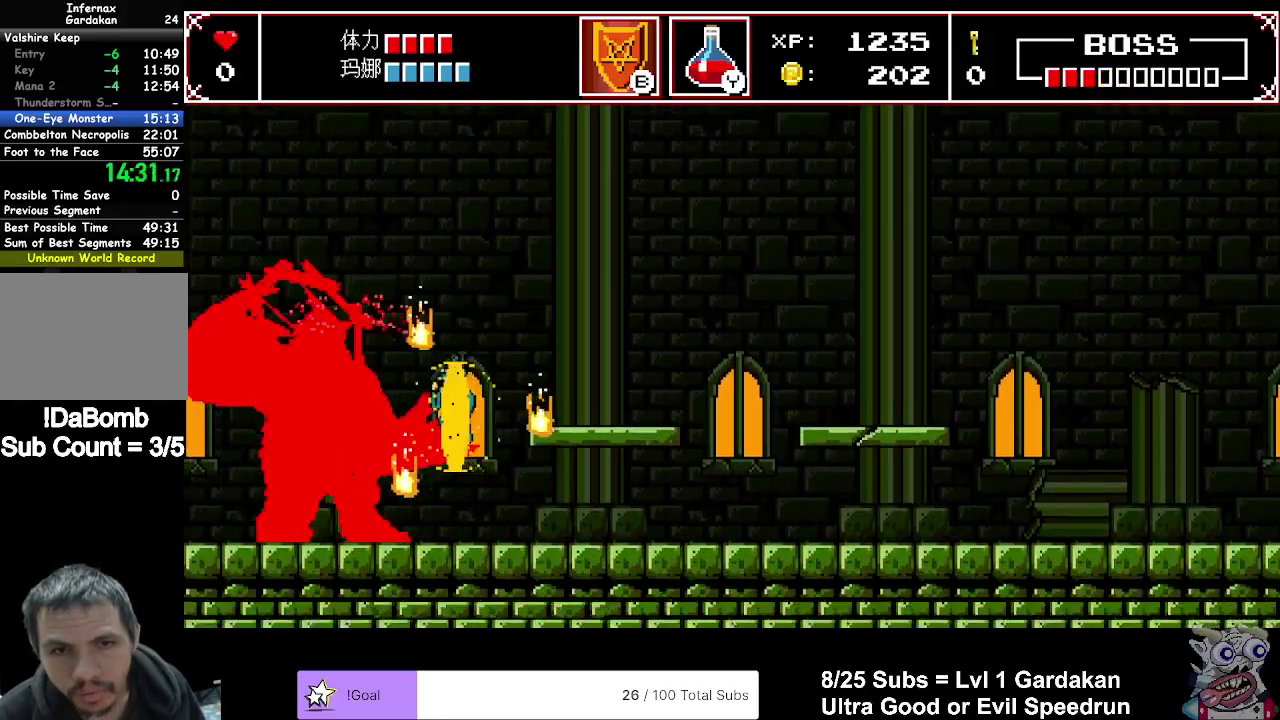
{"buttons": [], "right_stick": "center", "events": [[17, "A", "up"]]}
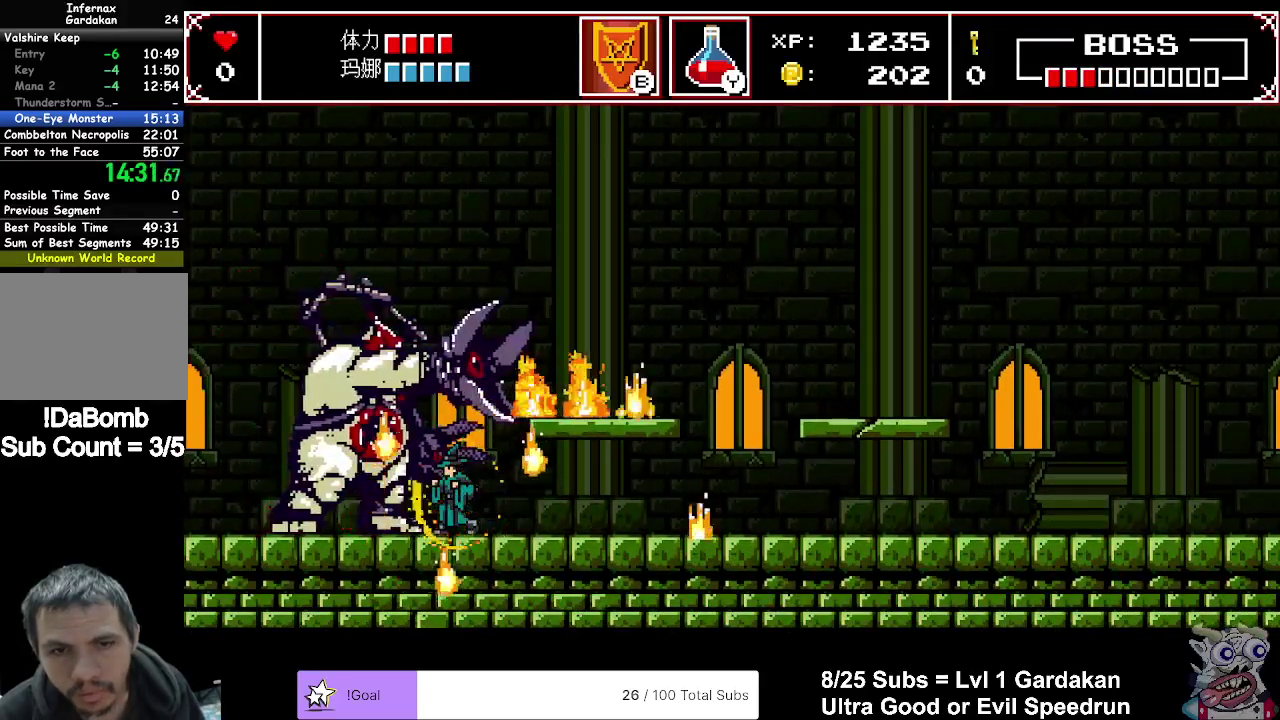
{"buttons": [], "right_stick": "center", "events": []}
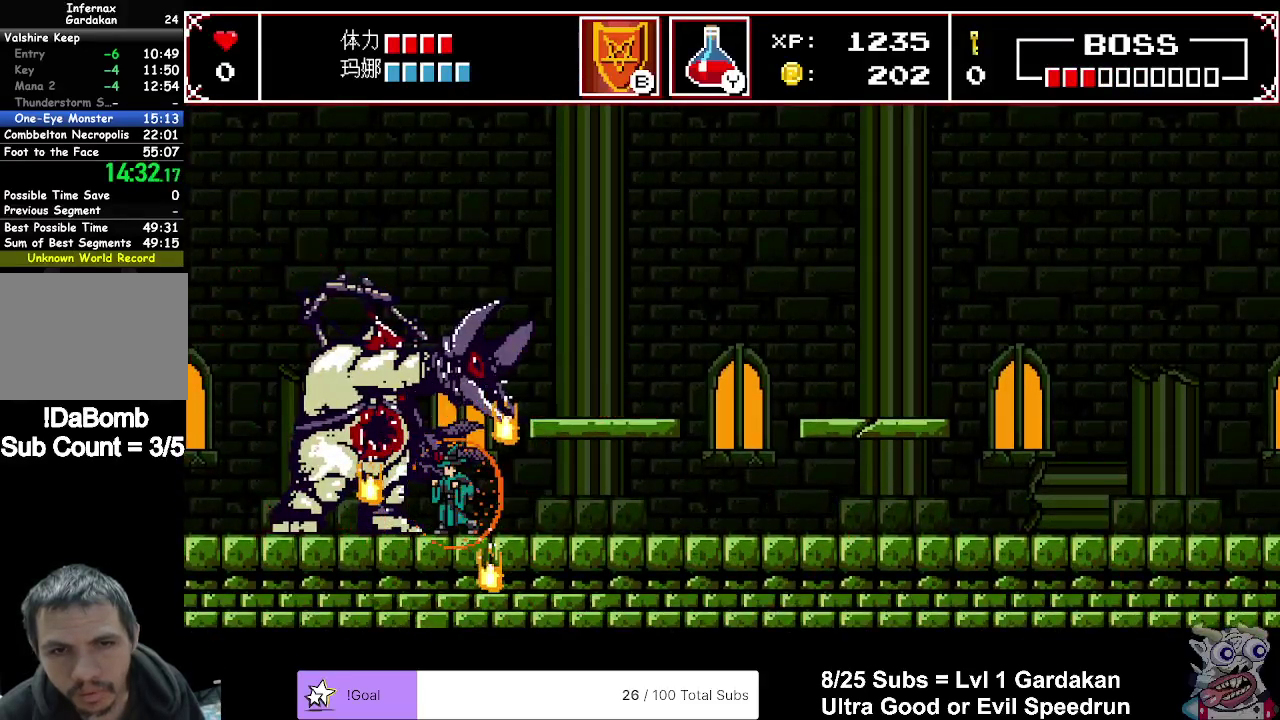
{"buttons": ["A"], "right_stick": "center", "events": [[17, "A", "down"]]}
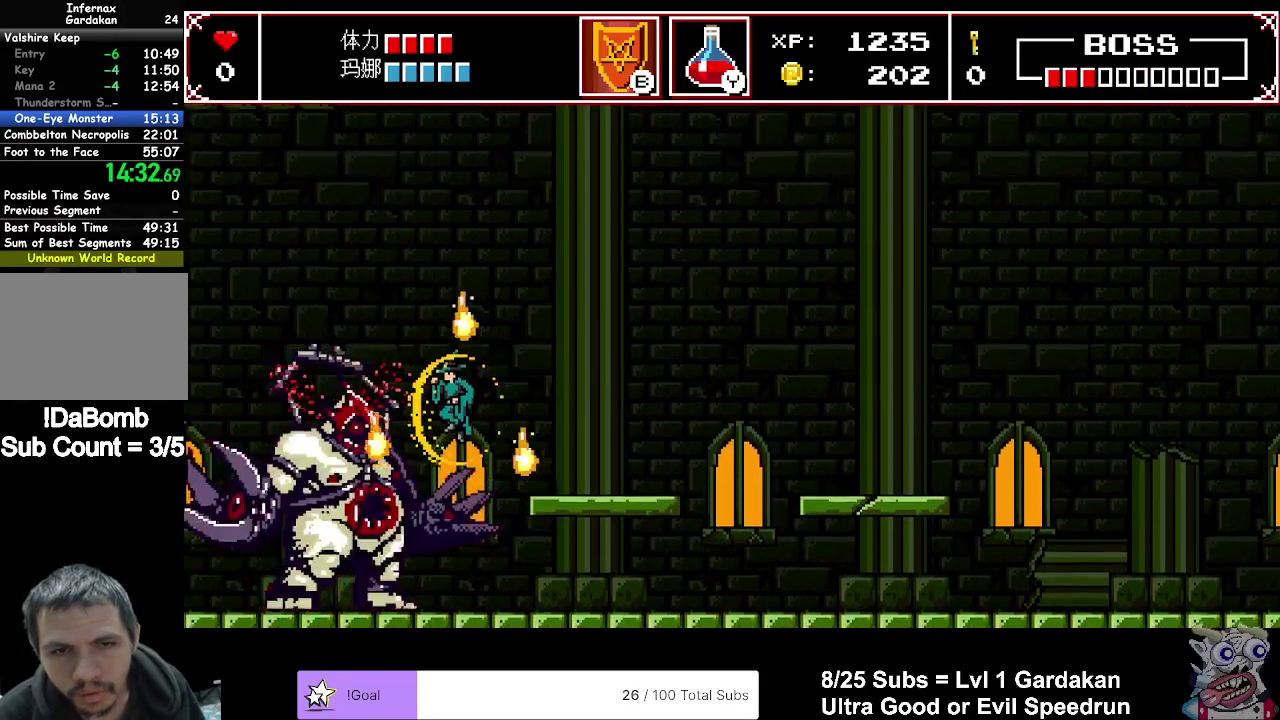
{"buttons": ["A"], "right_stick": "center", "events": [[50, "A", "up"], [433, "A", "down"]]}
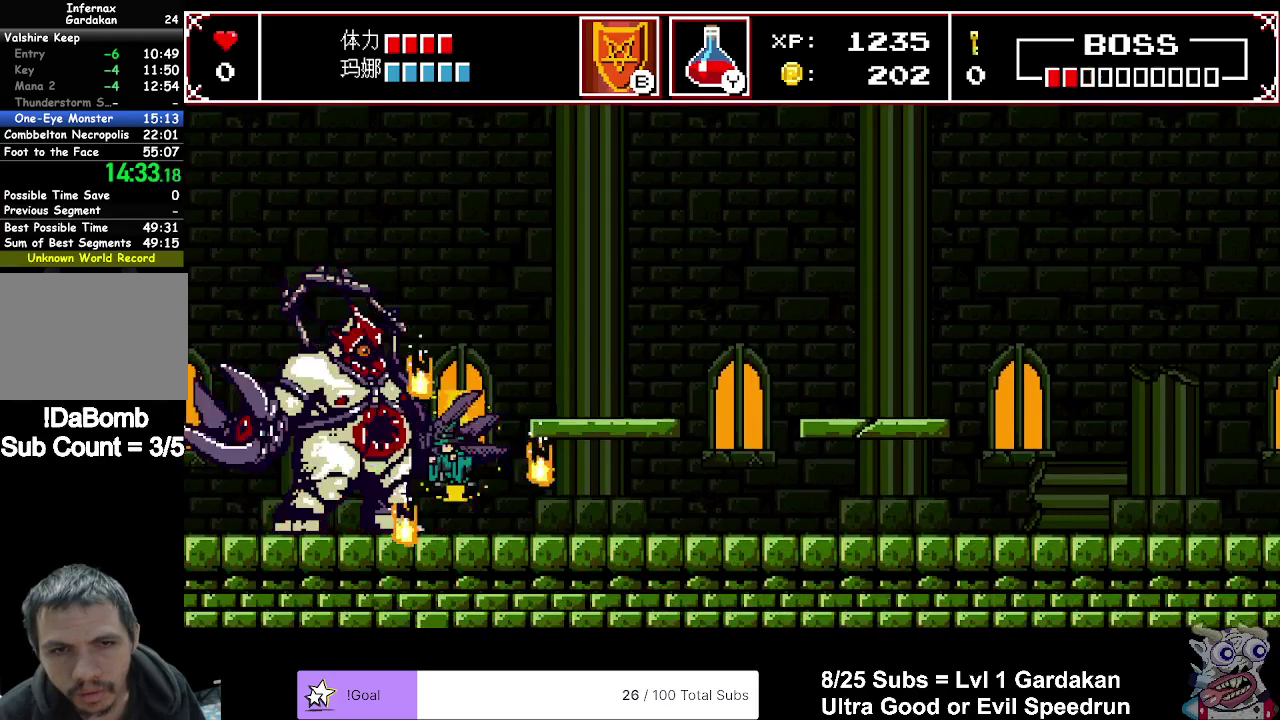
{"buttons": ["A"], "right_stick": "center", "events": []}
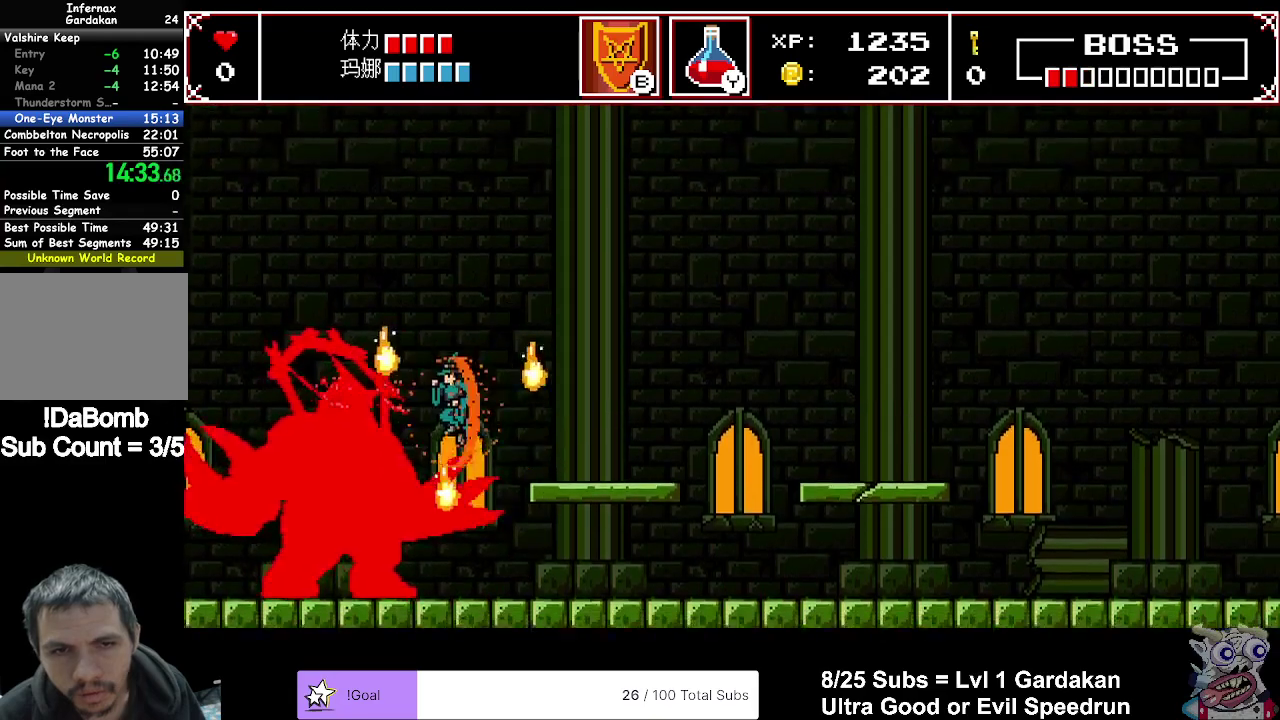
{"buttons": ["A", "DPAD_LEFT"], "right_stick": "center", "events": [[117, "A", "up"], [367, "A", "down"], [483, "DPAD_LEFT", "down"]]}
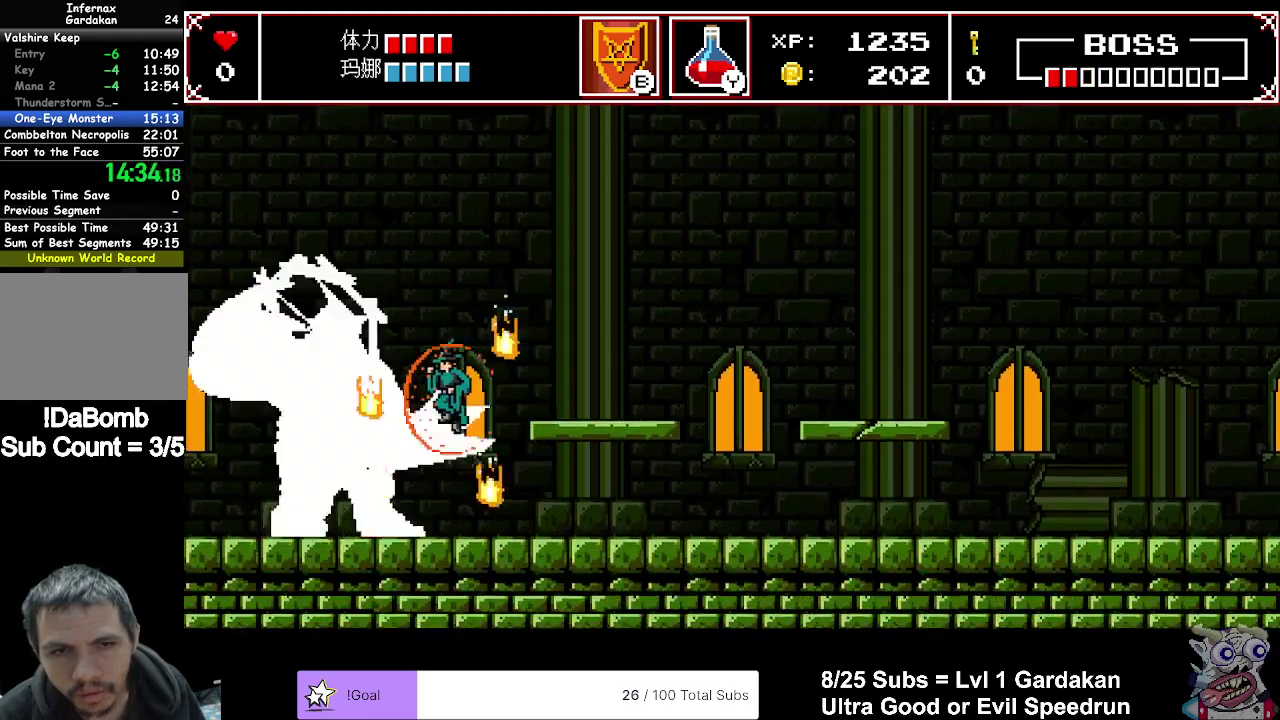
{"buttons": ["A"], "right_stick": "center", "events": [[50, "DPAD_LEFT", "up"]]}
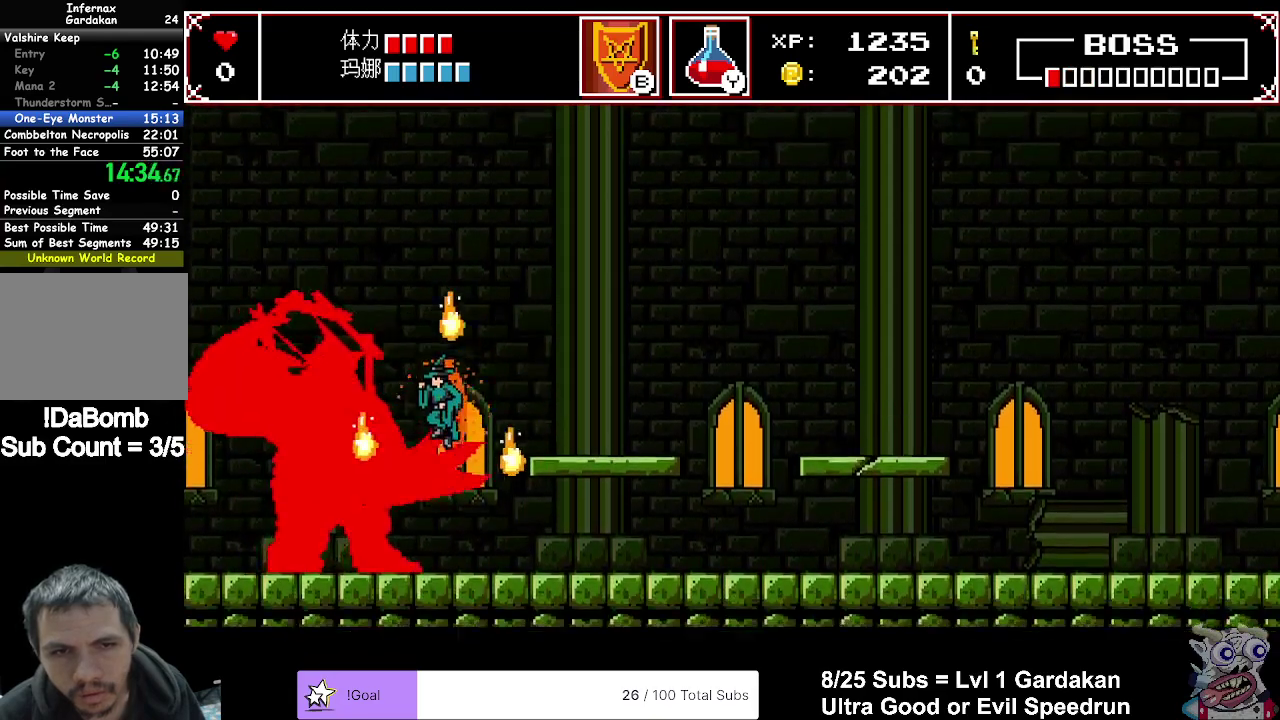
{"buttons": [], "right_stick": "center", "events": [[50, "A", "up"]]}
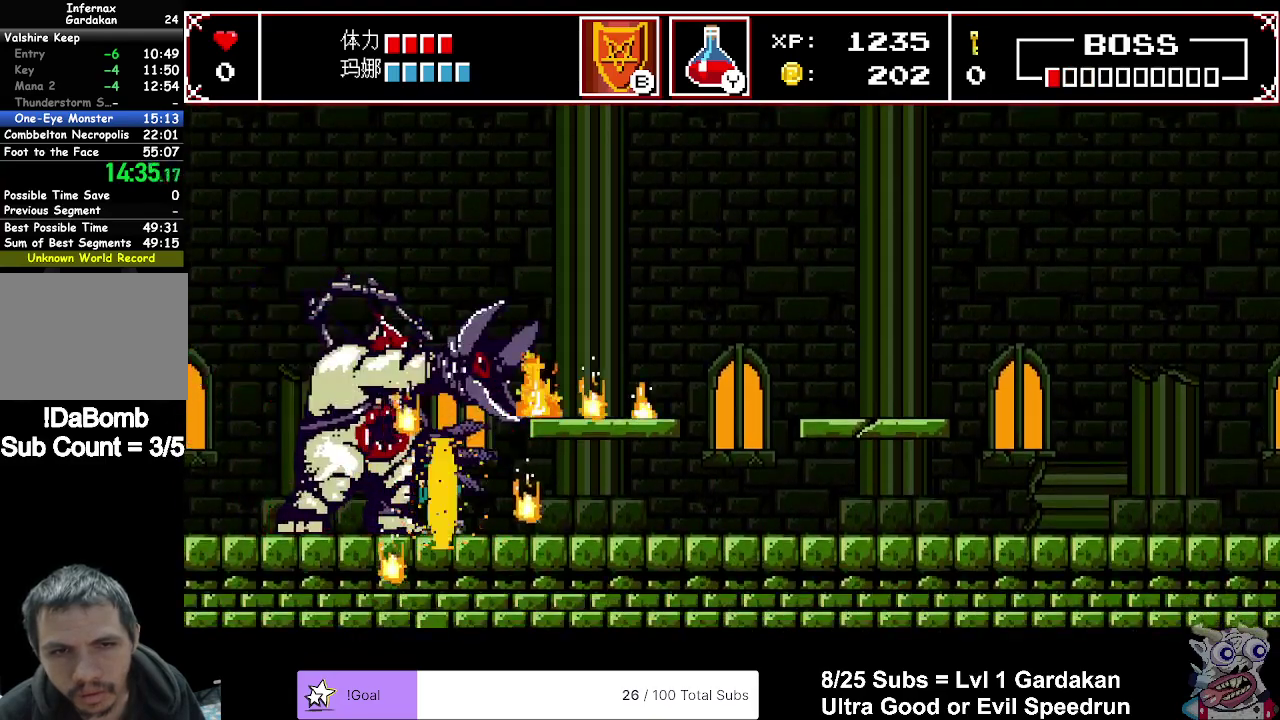
{"buttons": [], "right_stick": "center", "events": []}
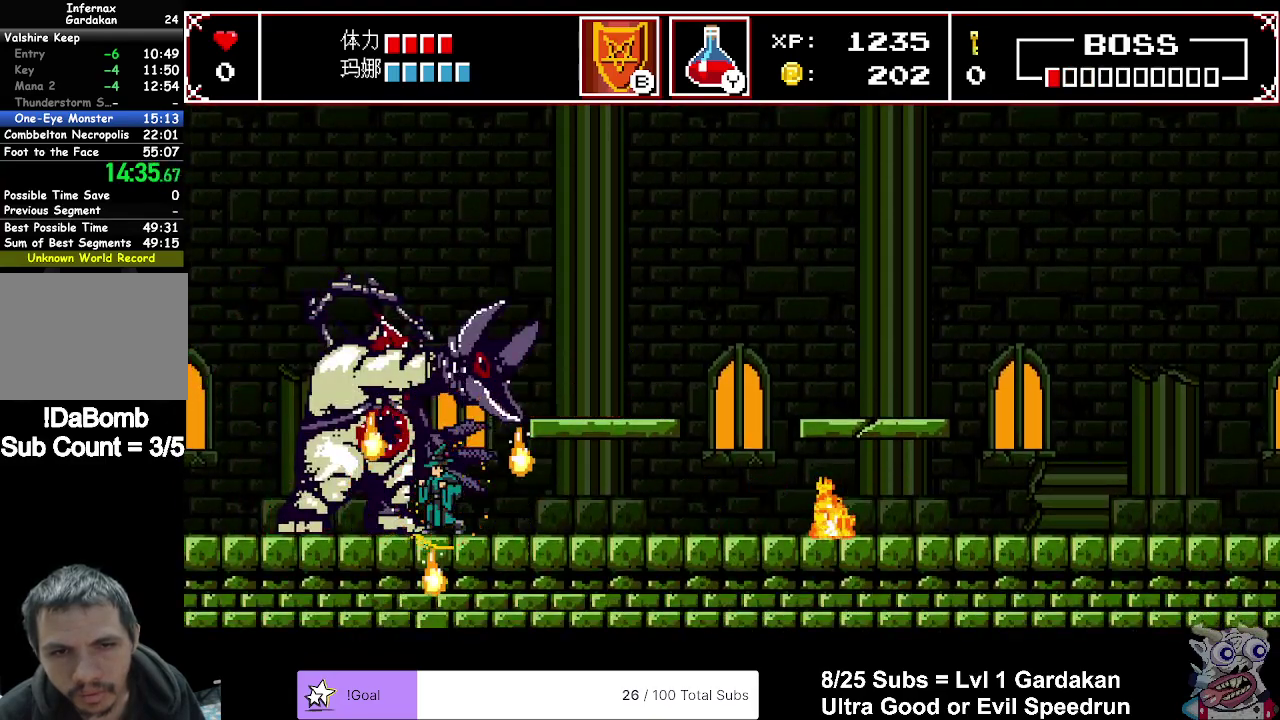
{"buttons": ["A"], "right_stick": "center", "events": [[317, "A", "down"]]}
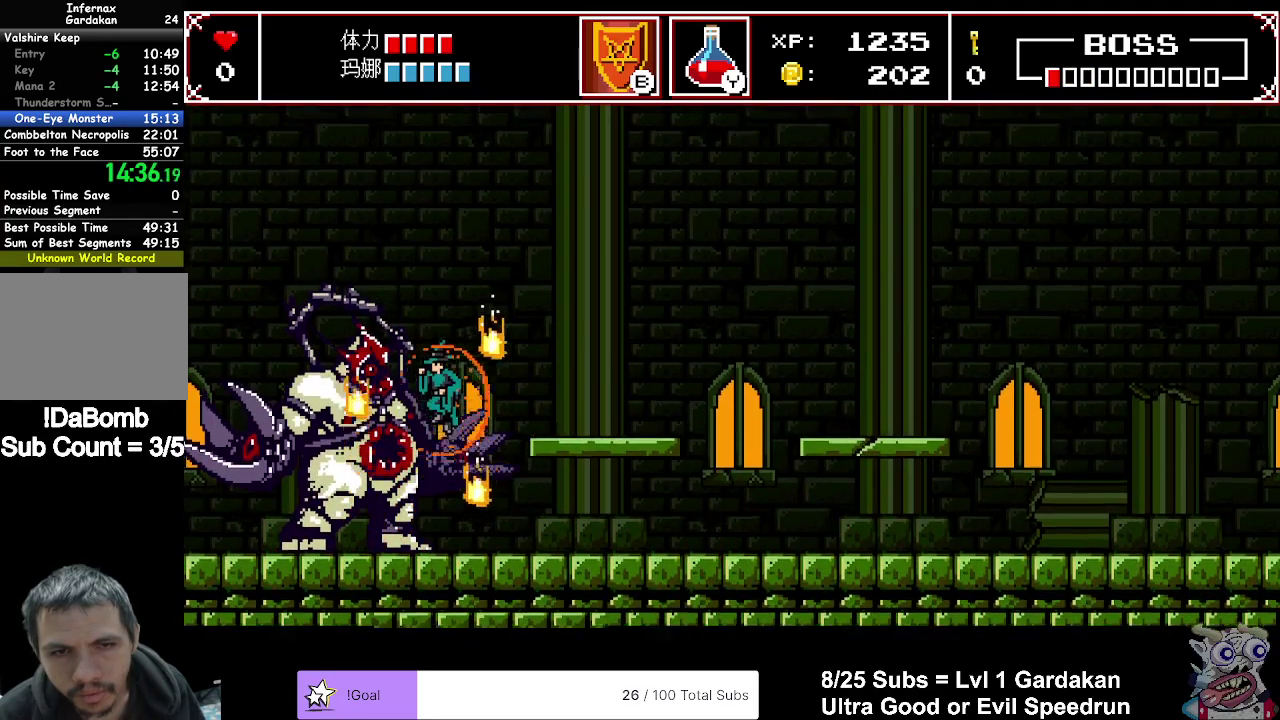
{"buttons": [], "right_stick": "center", "events": [[433, "A", "up"]]}
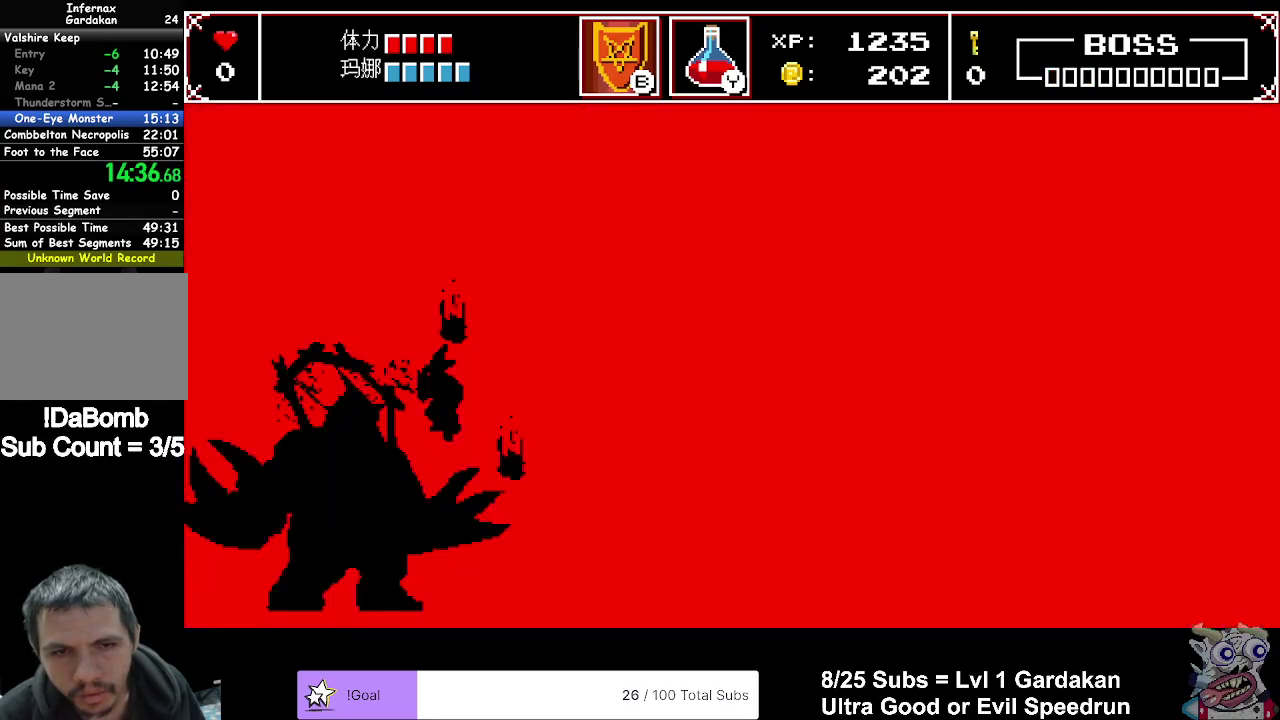
{"buttons": ["DPAD_RIGHT"], "right_stick": "center", "events": [[200, "DPAD_RIGHT", "down"]]}
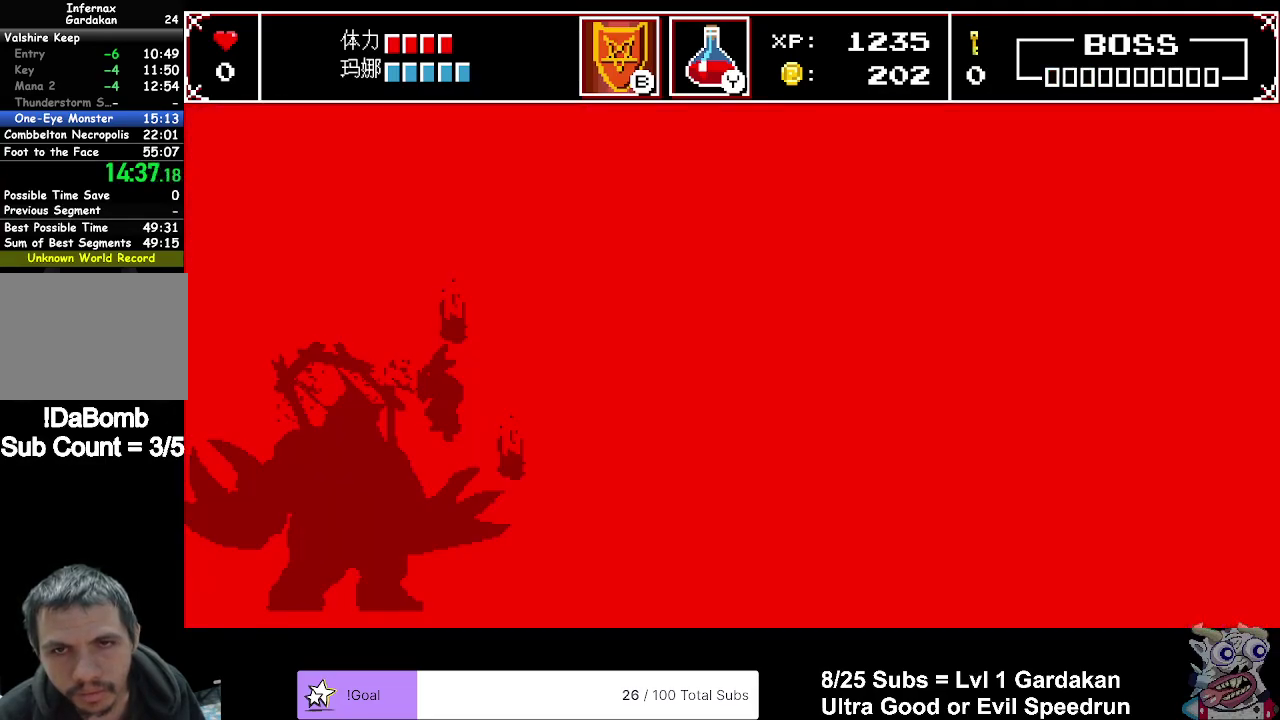
{"buttons": ["DPAD_RIGHT"], "right_stick": "center", "events": []}
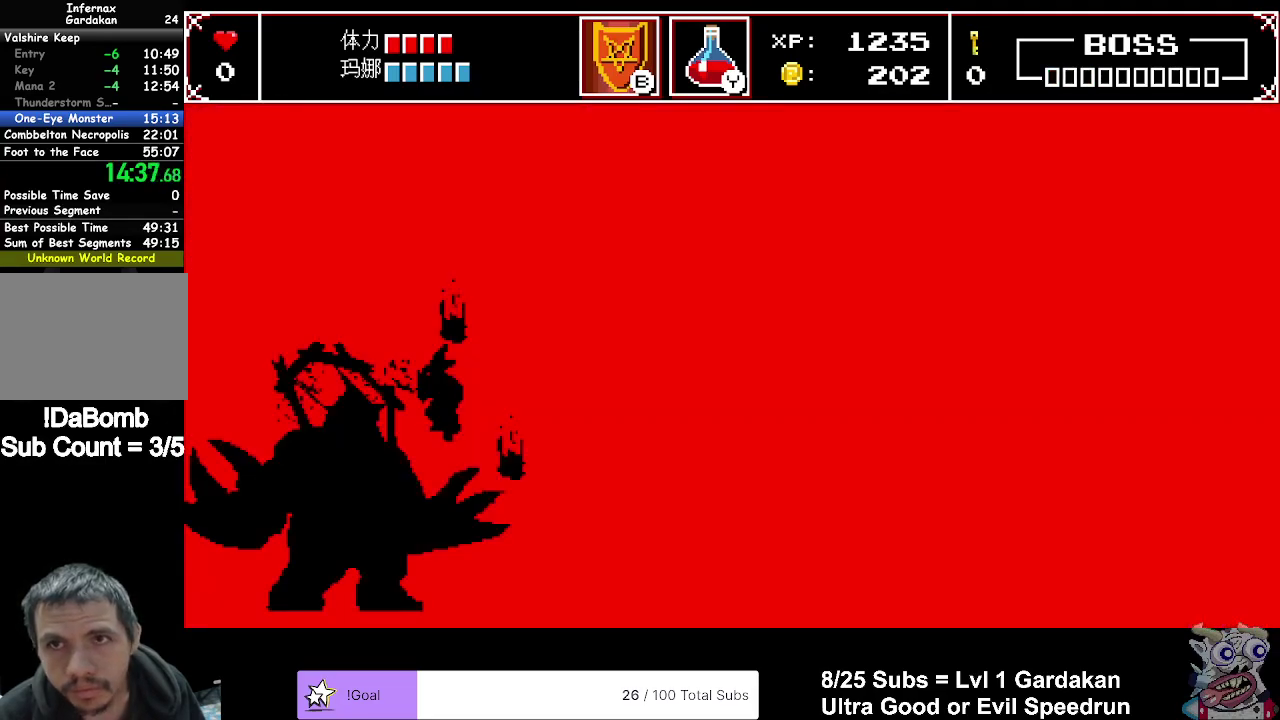
{"buttons": ["DPAD_RIGHT"], "right_stick": "center", "events": []}
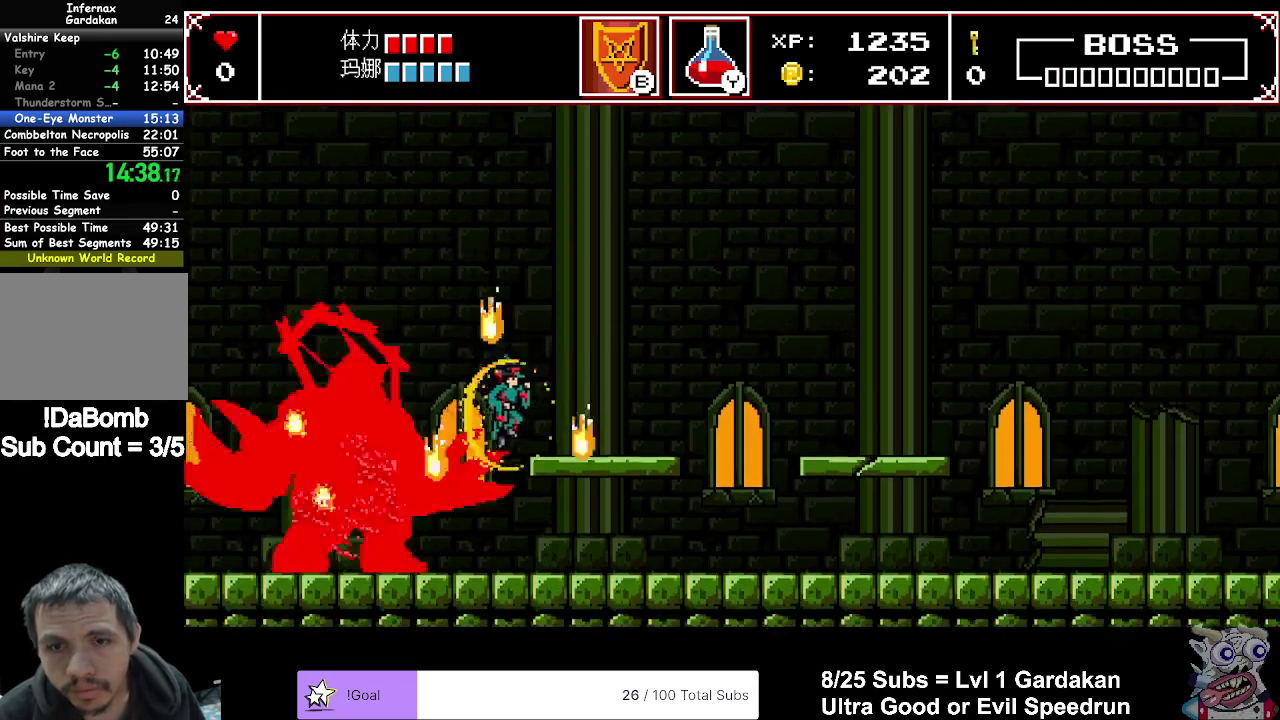
{"buttons": ["DPAD_RIGHT"], "right_stick": "center", "events": [[67, "DPAD_RIGHT", "up"], [217, "A", "down"], [450, "A", "up"], [483, "DPAD_RIGHT", "down"]]}
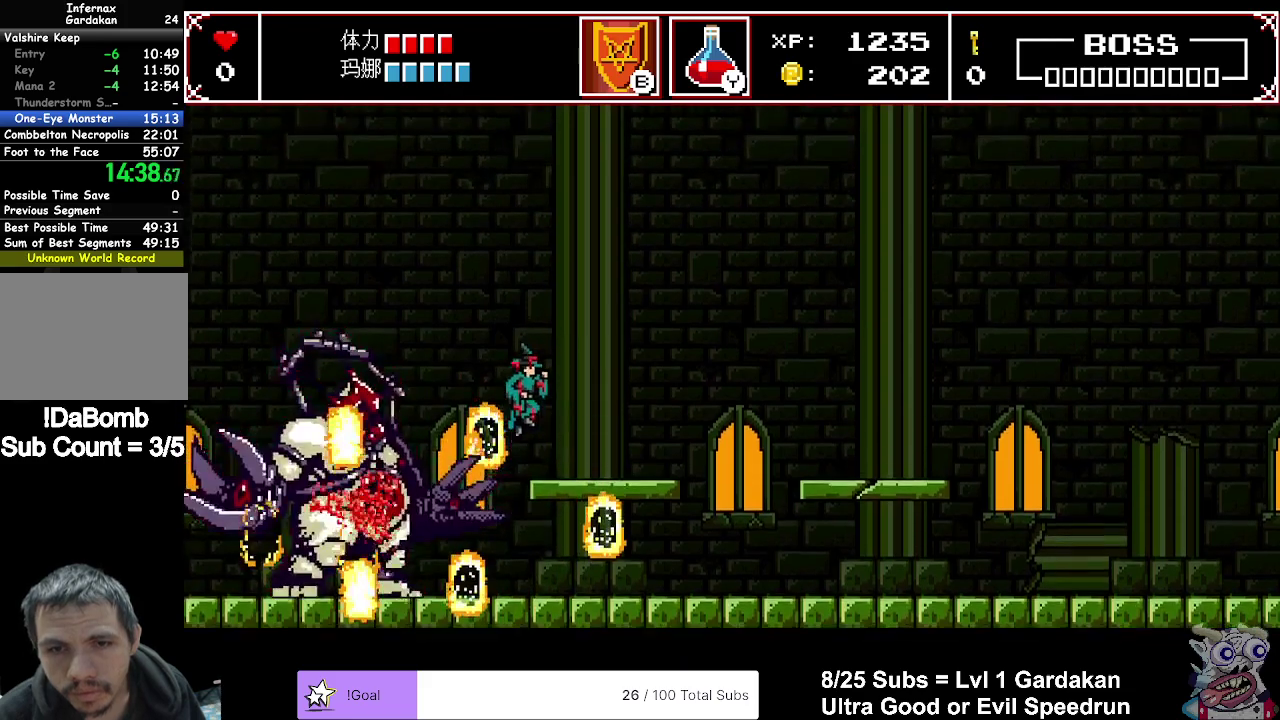
{"buttons": [], "right_stick": "center", "events": [[83, "DPAD_RIGHT", "up"], [300, "DPAD_RIGHT", "down"], [367, "DPAD_RIGHT", "up"]]}
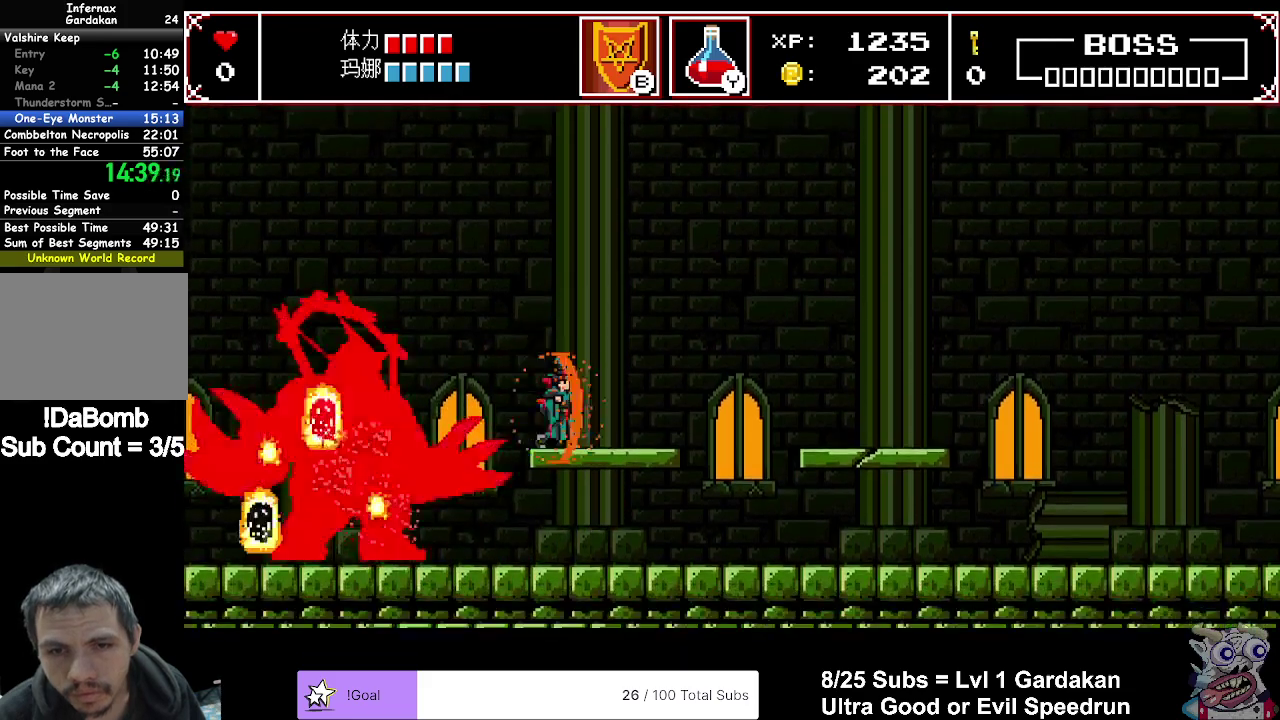
{"buttons": [], "right_stick": "center", "events": [[217, "DPAD_LEFT", "down"], [283, "DPAD_LEFT", "up"], [433, "DPAD_RIGHT", "down"], [483, "DPAD_RIGHT", "up"]]}
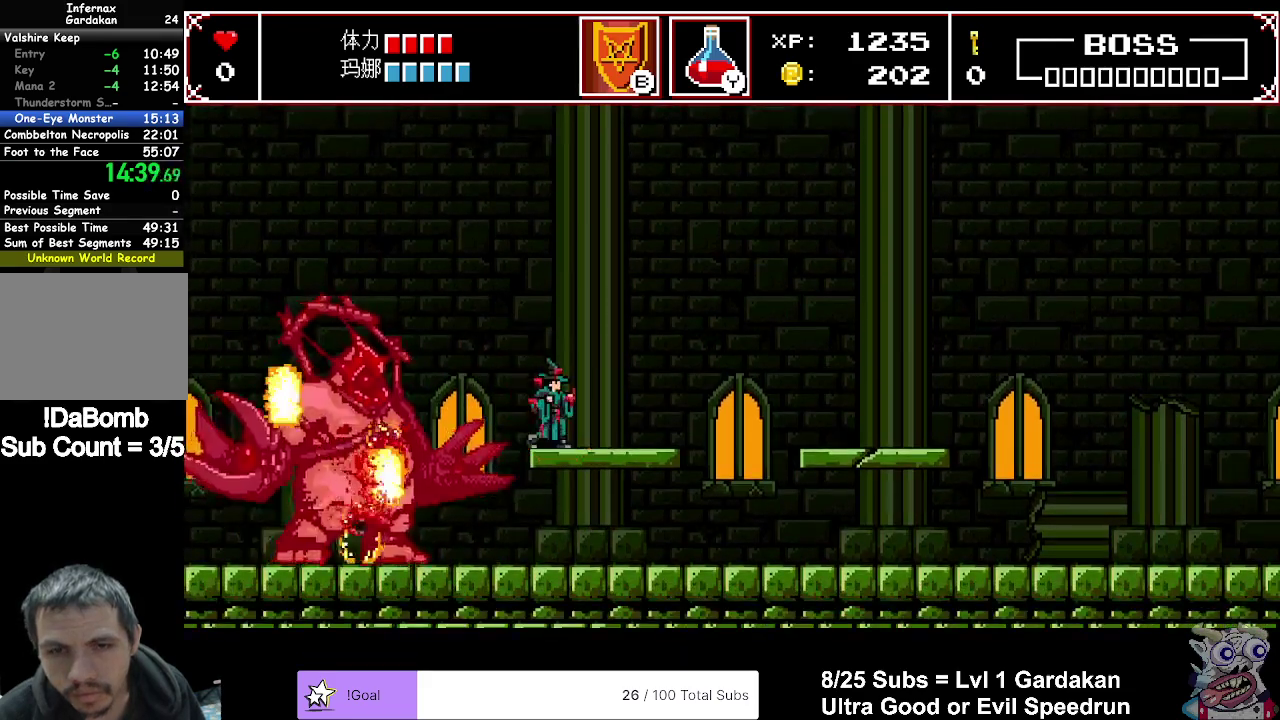
{"buttons": [], "right_stick": "center", "events": []}
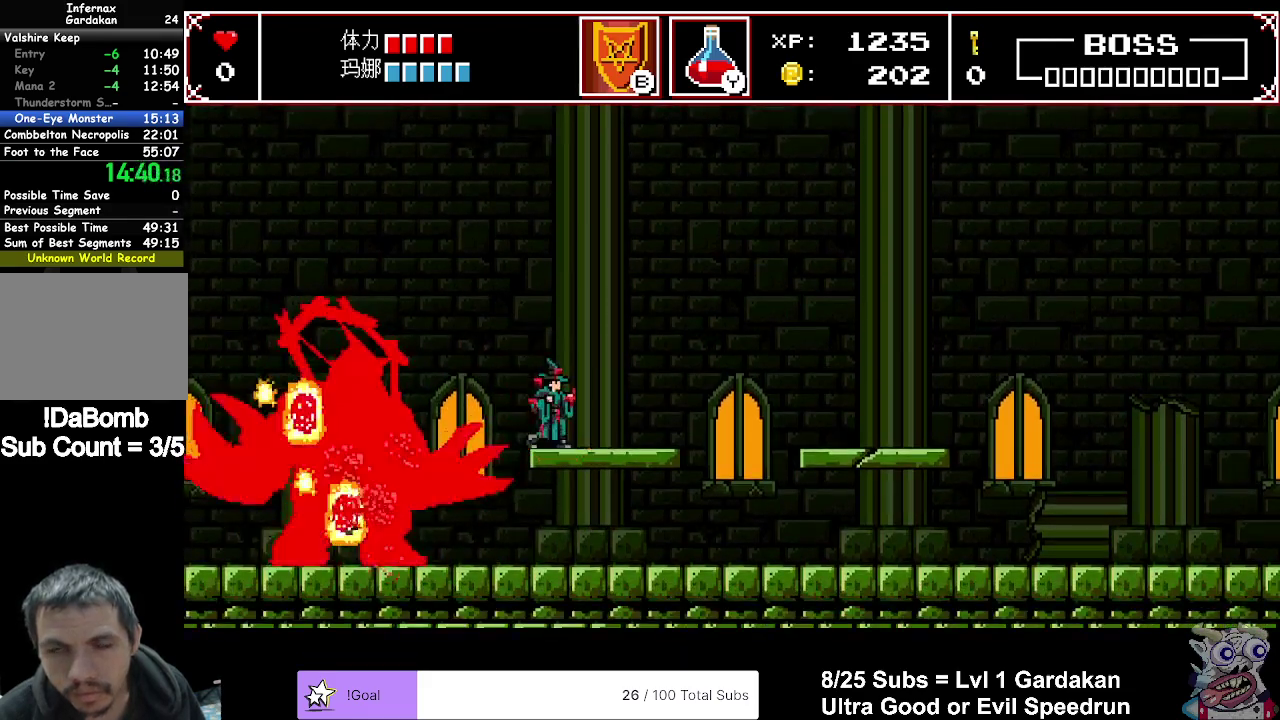
{"buttons": [], "right_stick": "center", "events": []}
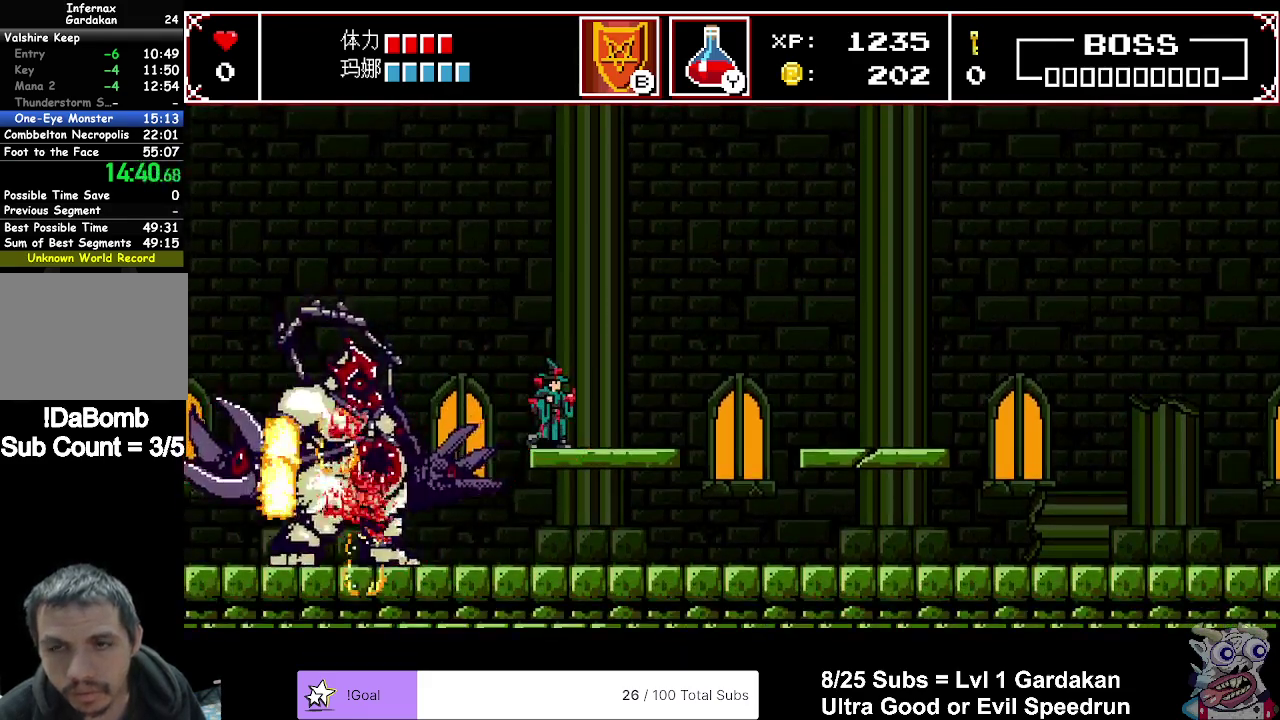
{"buttons": ["A", "X"], "right_stick": "center", "events": [[167, "A", "down"], [417, "X", "down"]]}
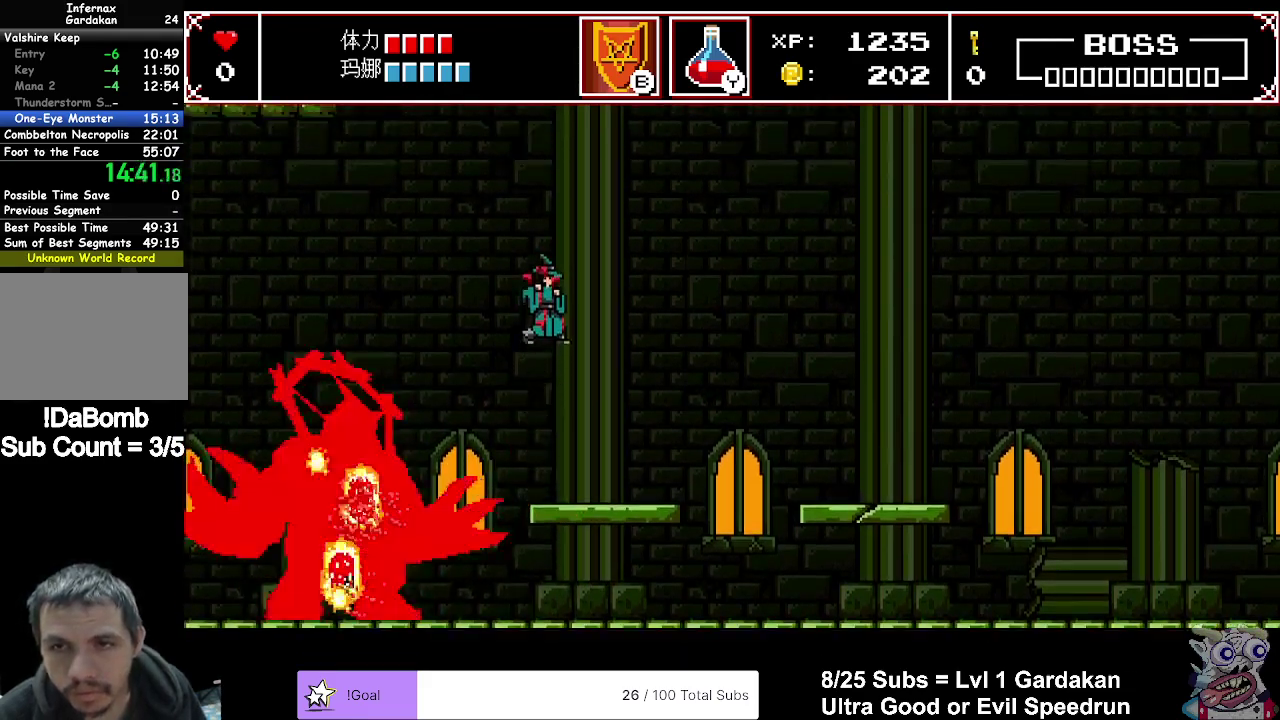
{"buttons": [], "right_stick": "center", "events": [[17, "A", "up"], [167, "X", "up"]]}